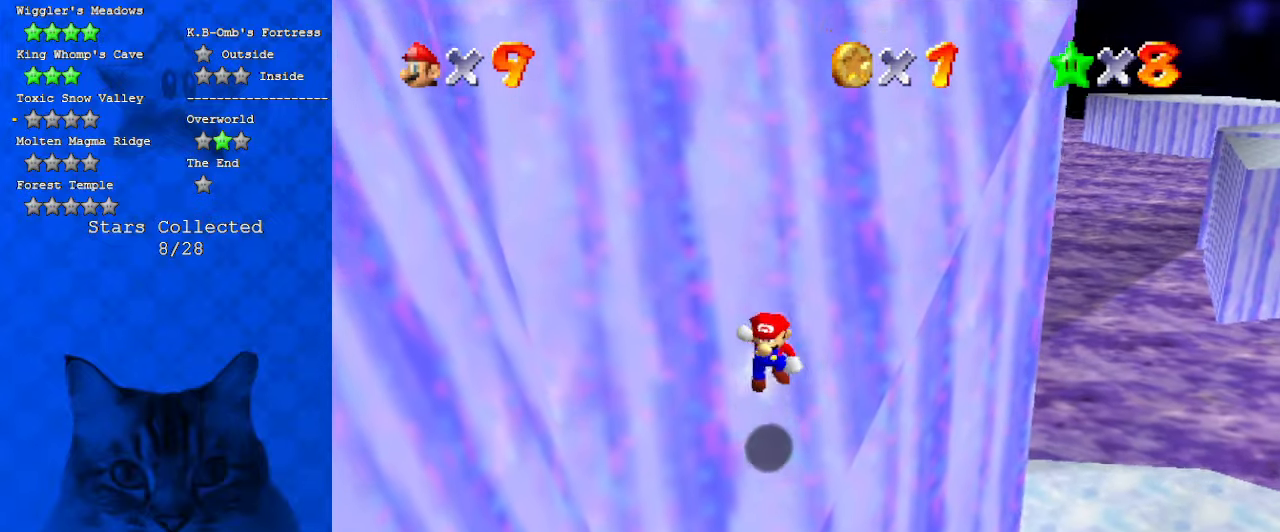
Gameplay with keyboard; each line is a JSON object with the keys held at the frame after it. "events" lists presses ("down") and releases ("up") of "a", "c", "ctrl", "d", "down", "left", "return", "right", "s", "shift", "up", "w", "x" and "y" between this image and that frame as [ms after this image, input, new state], when the widget could be followed in between. No other keys are recorded. Mouse input is not recorded.
{"keys": ["shift", "up"], "events": []}
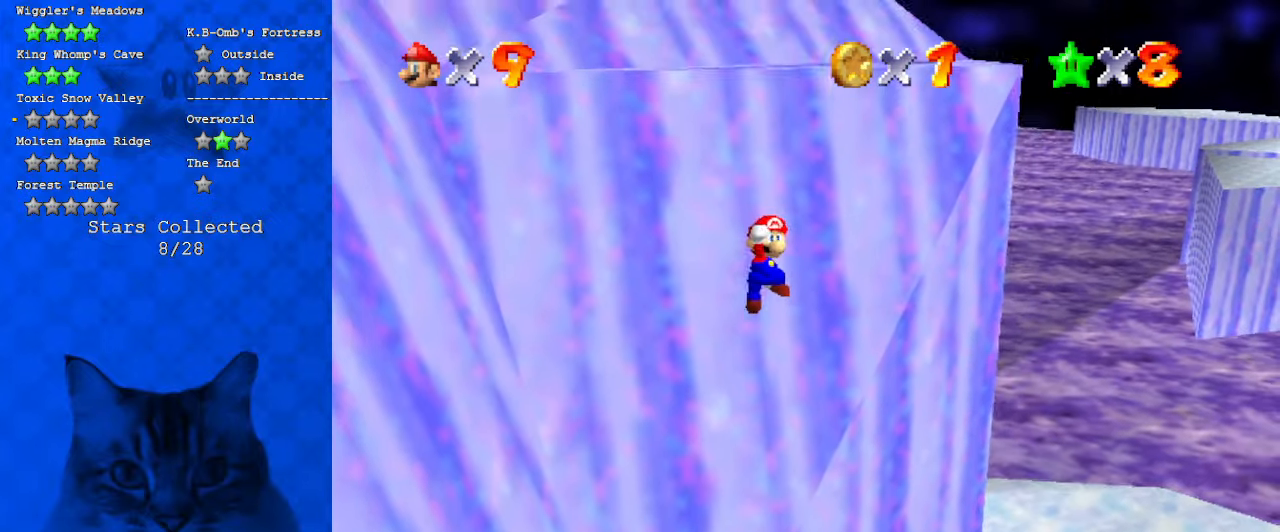
{"keys": ["left", "up"], "events": [[167, "ctrl", "down"], [434, "ctrl", "up"], [434, "left", "down"], [467, "shift", "up"]]}
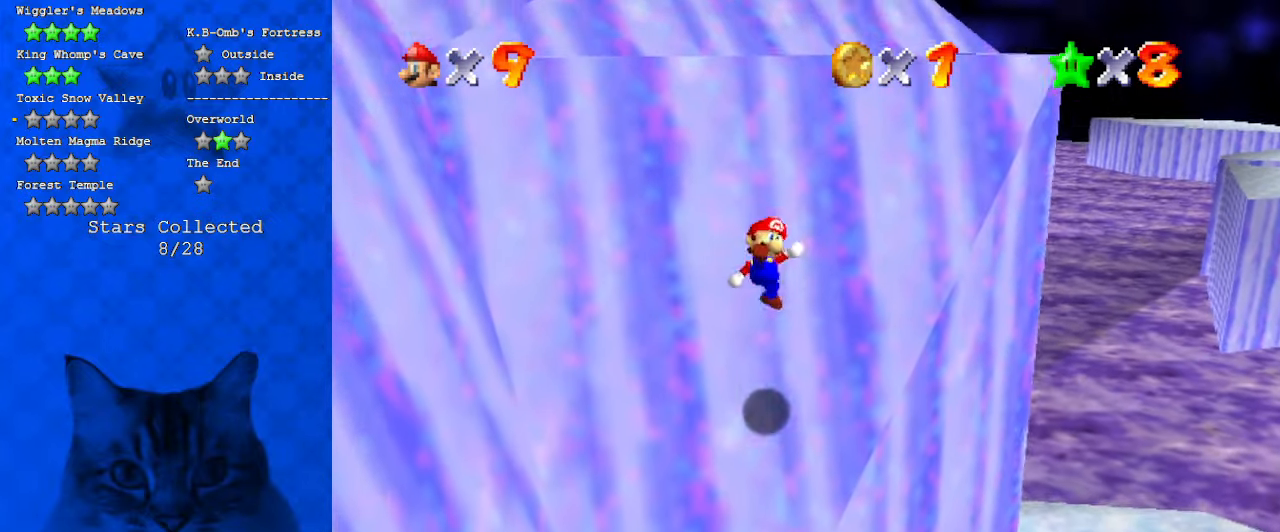
{"keys": ["shift", "up"], "events": [[200, "left", "up"], [300, "shift", "down"]]}
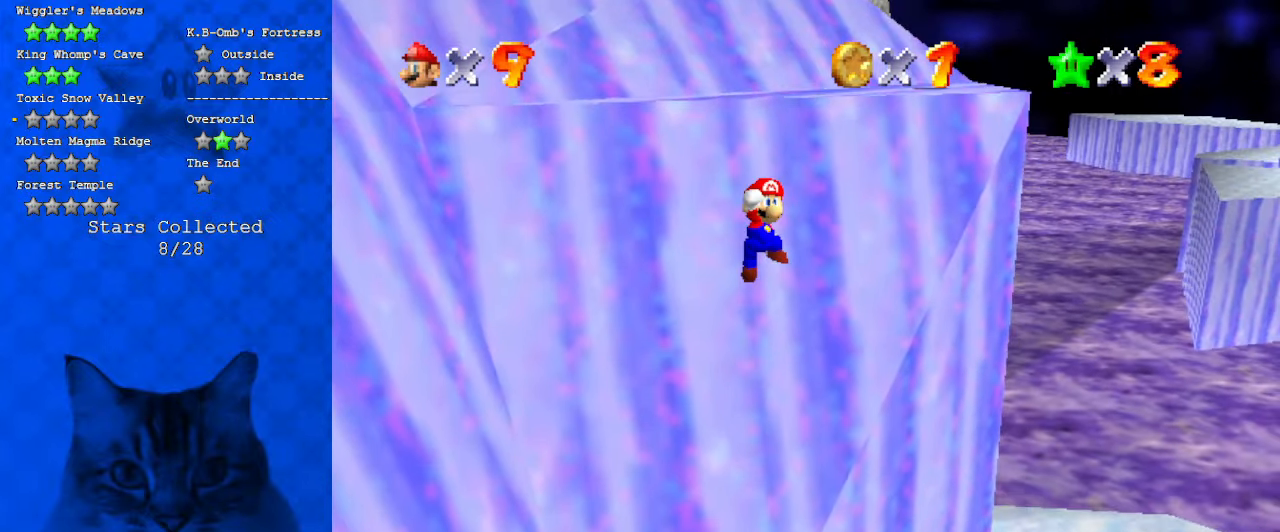
{"keys": ["ctrl", "shift", "up"], "events": [[500, "ctrl", "down"]]}
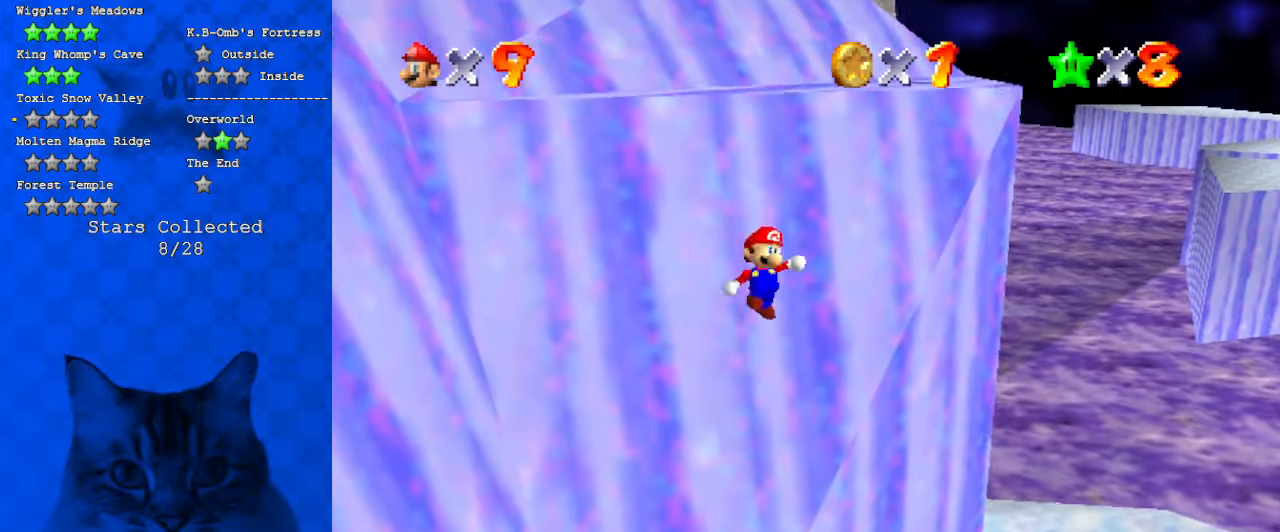
{"keys": ["up"], "events": [[234, "ctrl", "up"], [267, "shift", "up"]]}
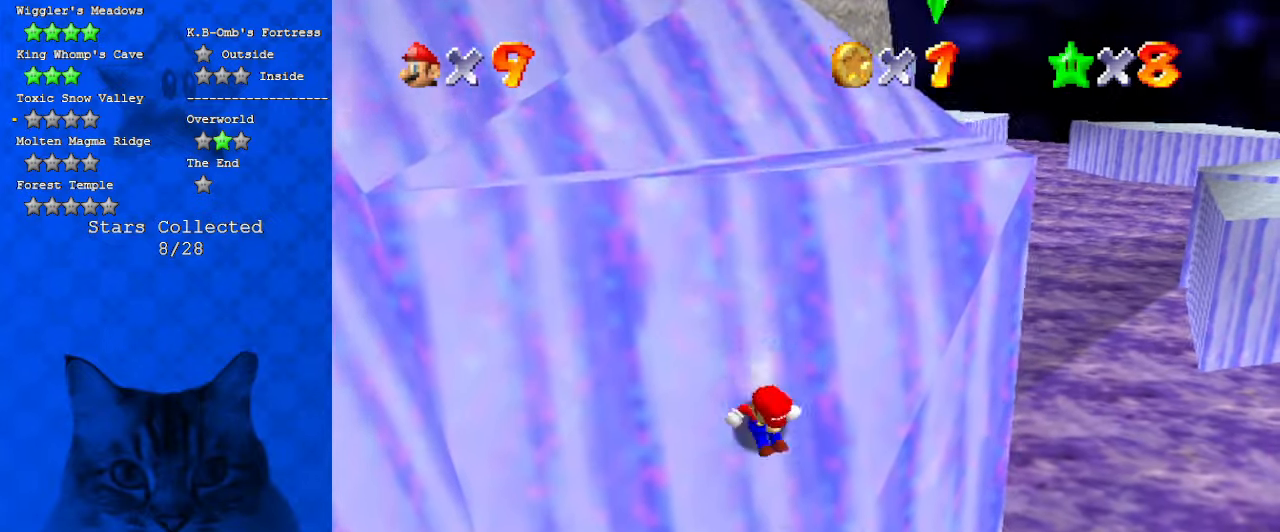
{"keys": ["shift", "up"], "events": [[34, "shift", "down"]]}
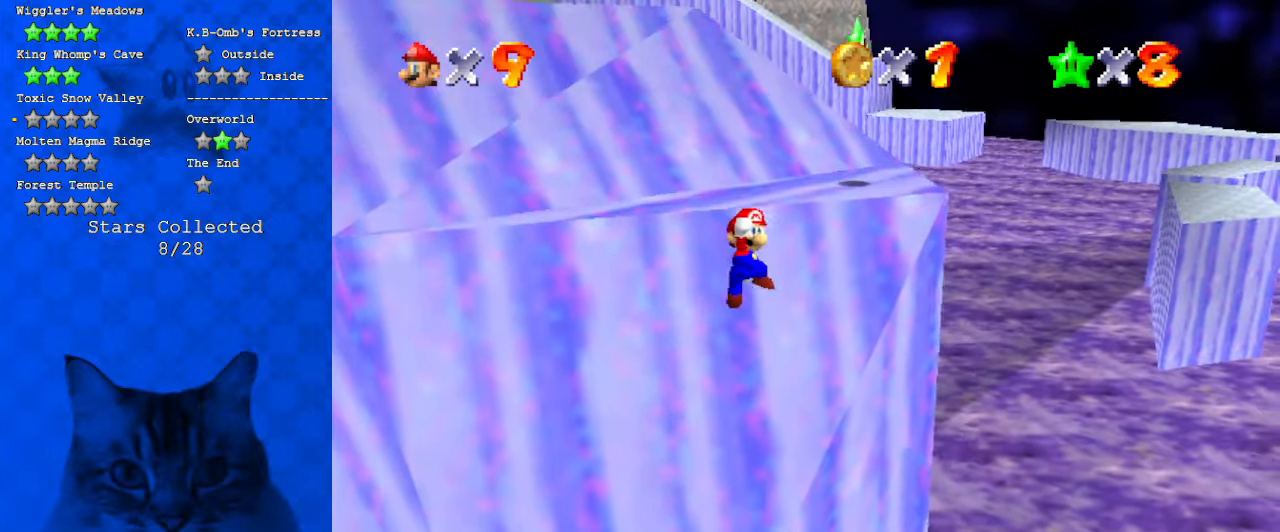
{"keys": ["ctrl", "left", "shift", "up"], "events": [[300, "ctrl", "down"], [334, "left", "down"]]}
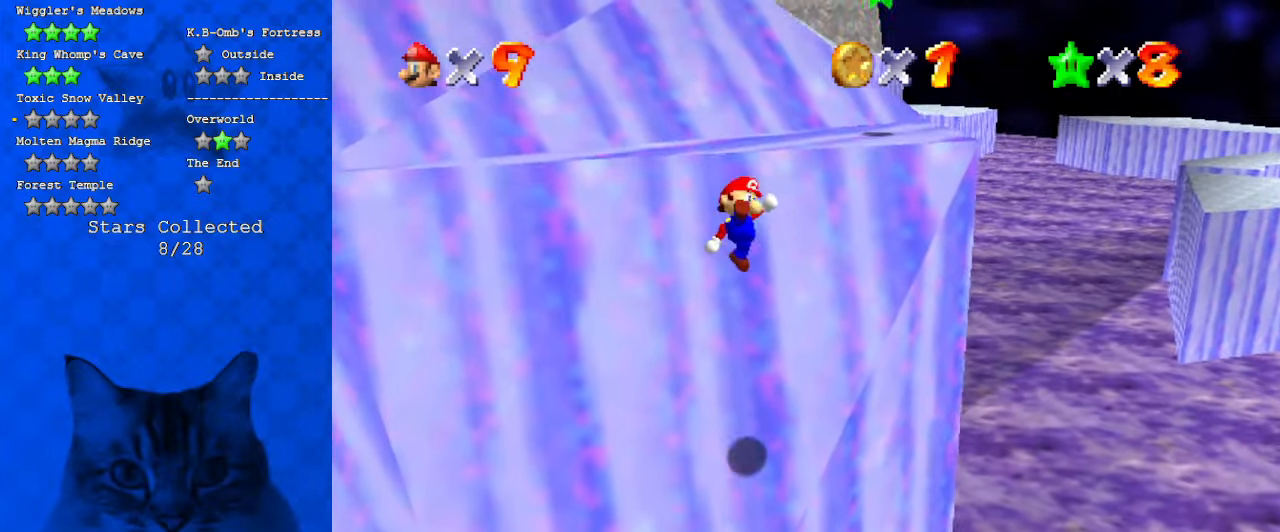
{"keys": ["shift", "up"], "events": [[34, "ctrl", "up"], [67, "shift", "up"], [367, "left", "up"], [367, "shift", "down"]]}
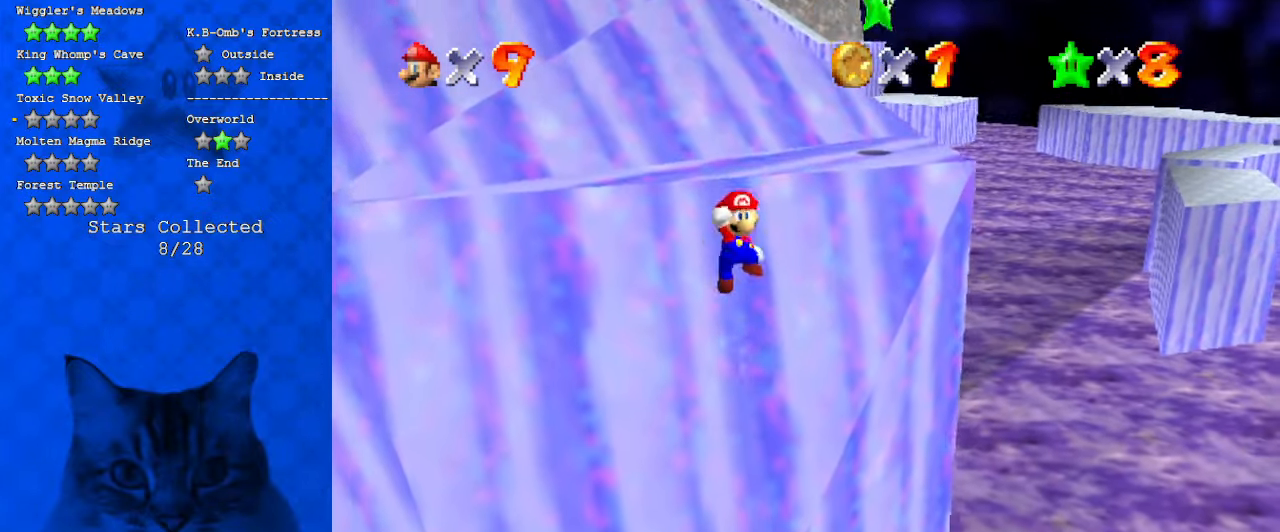
{"keys": ["shift", "up"], "events": []}
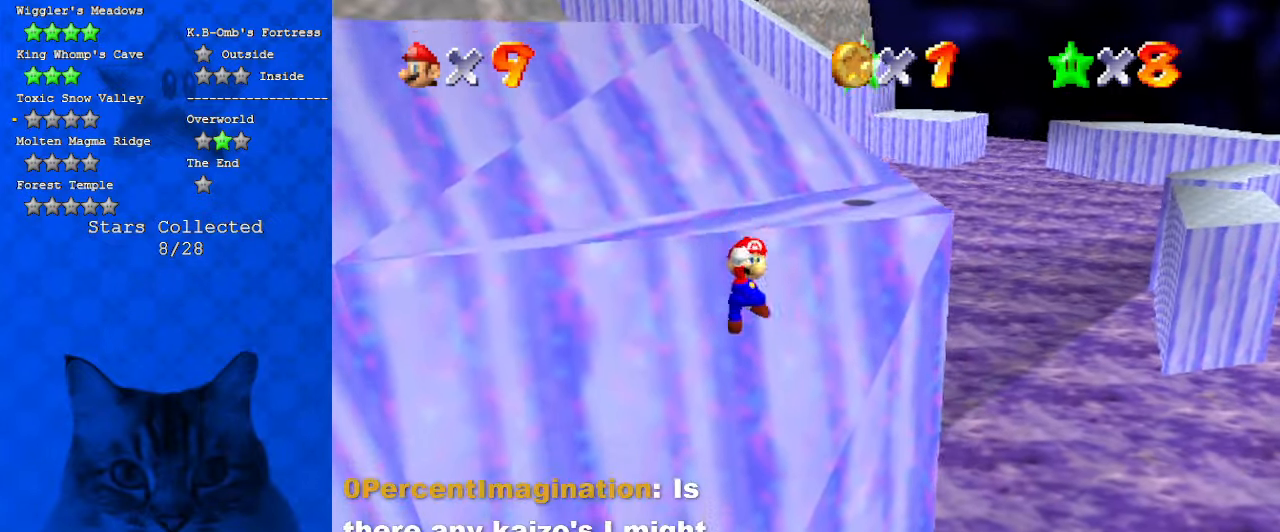
{"keys": ["left", "up"], "events": [[100, "ctrl", "down"], [334, "ctrl", "up"], [334, "left", "down"], [367, "shift", "up"]]}
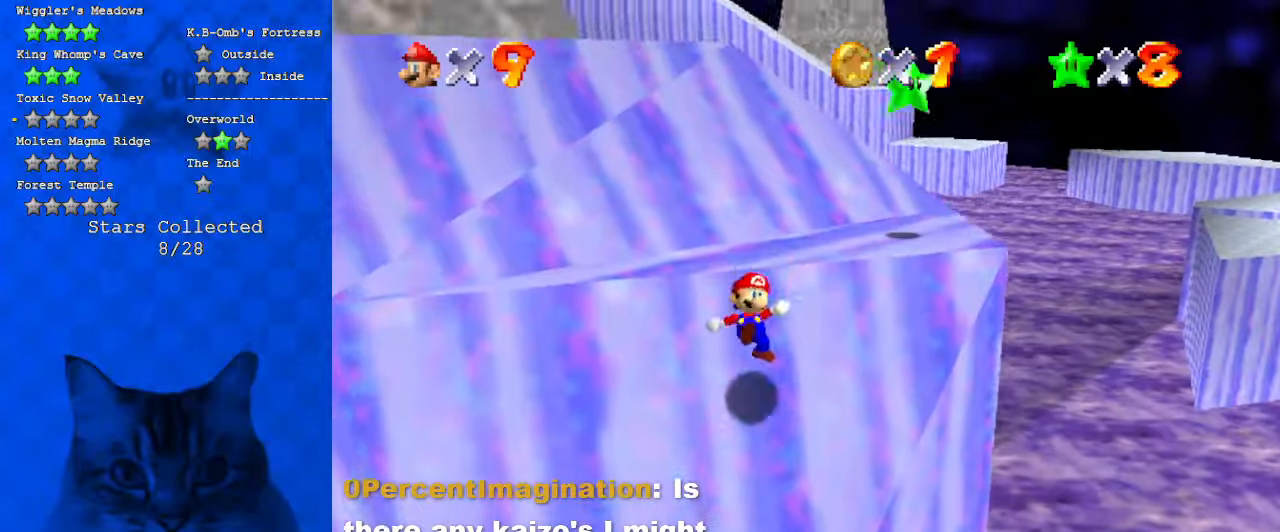
{"keys": ["shift", "up"], "events": [[167, "left", "up"], [200, "shift", "down"]]}
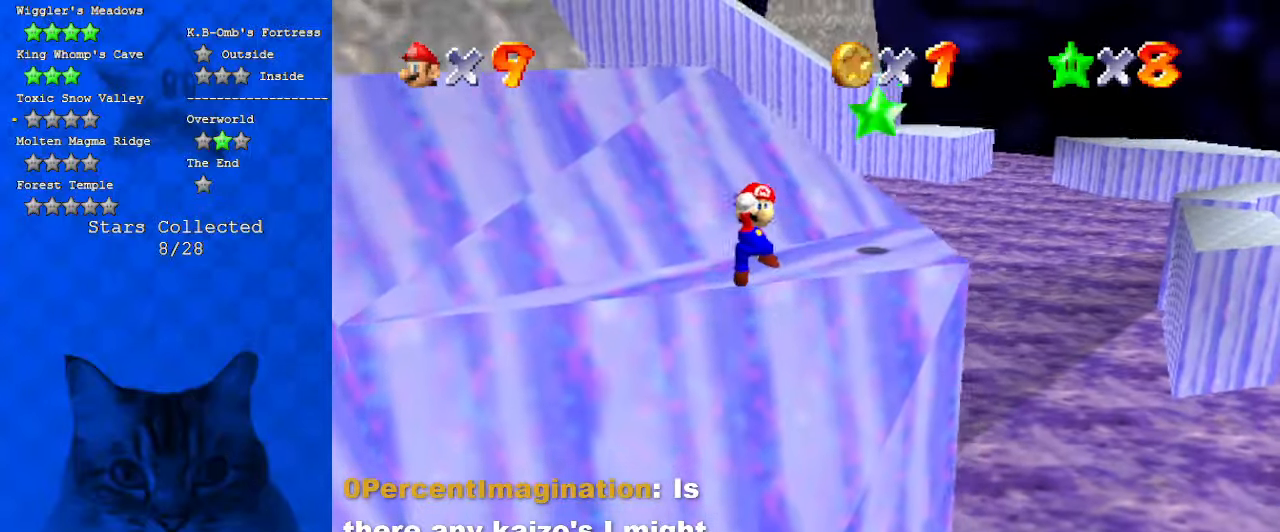
{"keys": ["ctrl", "shift", "up"], "events": [[467, "ctrl", "down"]]}
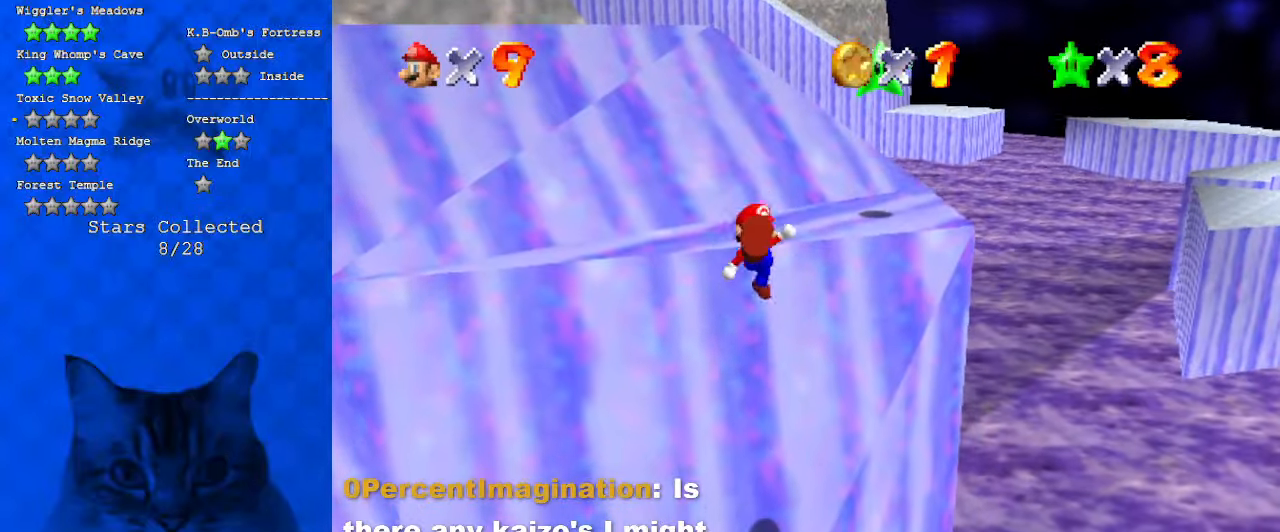
{"keys": ["shift", "up"], "events": [[34, "left", "down"], [134, "ctrl", "up"], [234, "shift", "up"], [467, "left", "up"], [500, "shift", "down"]]}
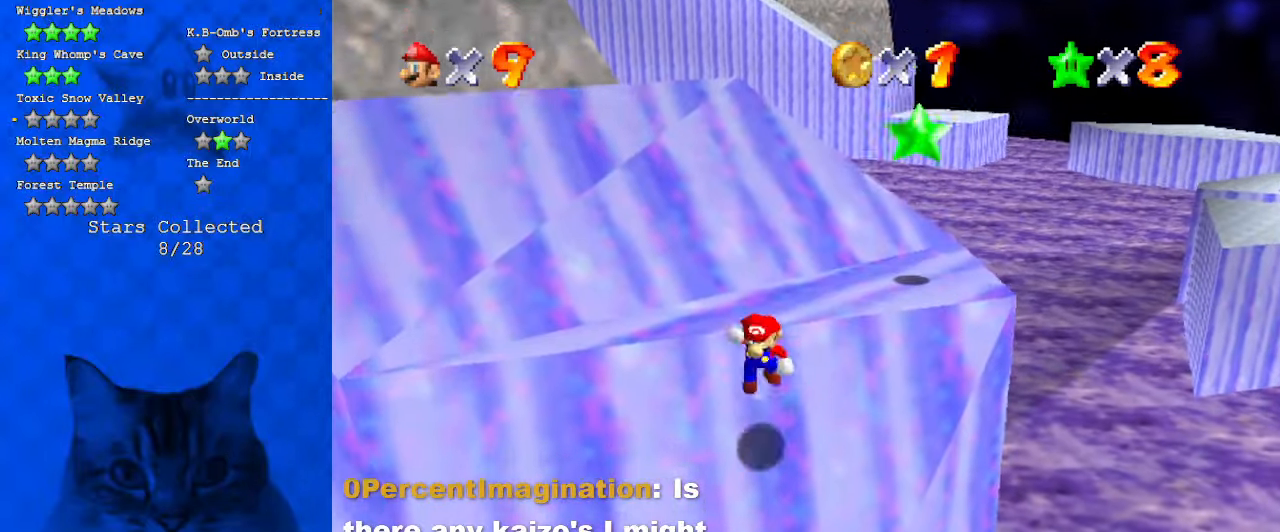
{"keys": ["shift", "up"], "events": []}
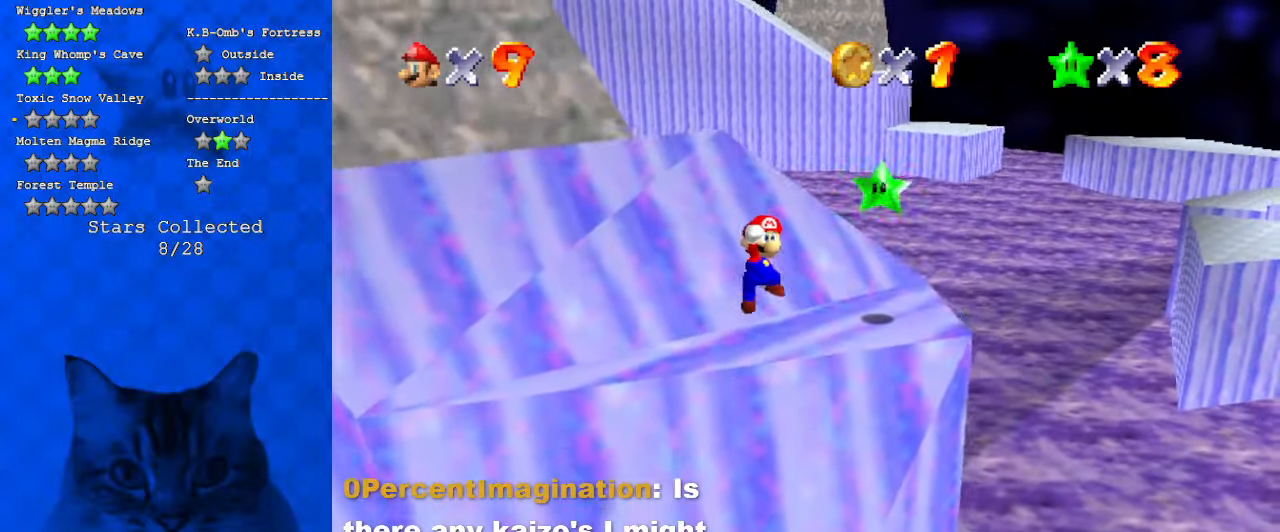
{"keys": ["up"], "events": [[200, "ctrl", "down"], [434, "ctrl", "up"], [500, "shift", "up"]]}
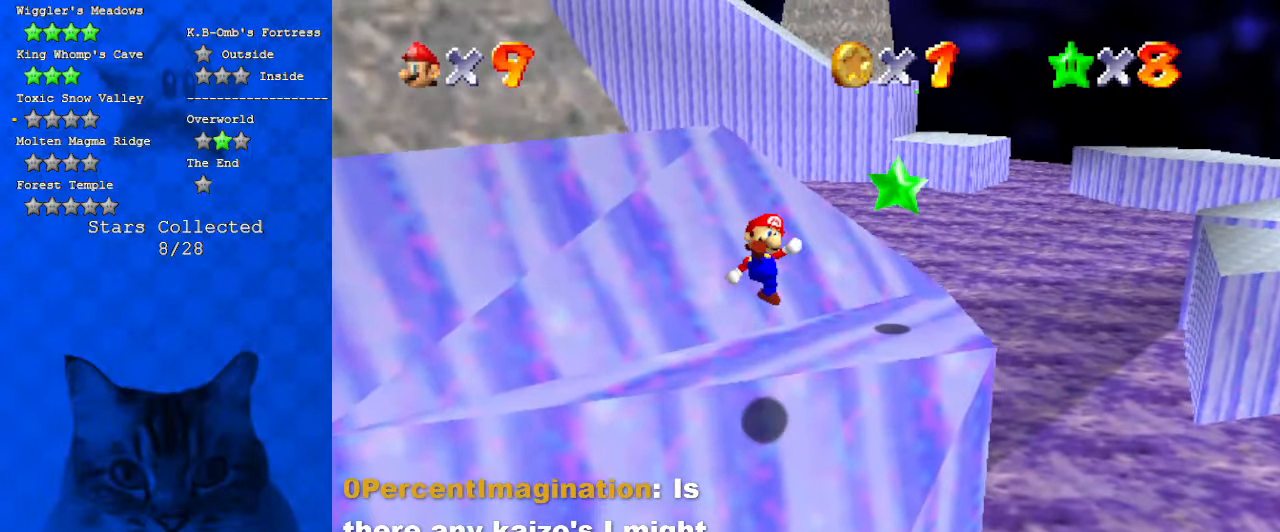
{"keys": ["right", "shift"], "events": [[34, "right", "down"], [234, "right", "up"], [267, "up", "up"], [300, "shift", "down"], [400, "right", "down"]]}
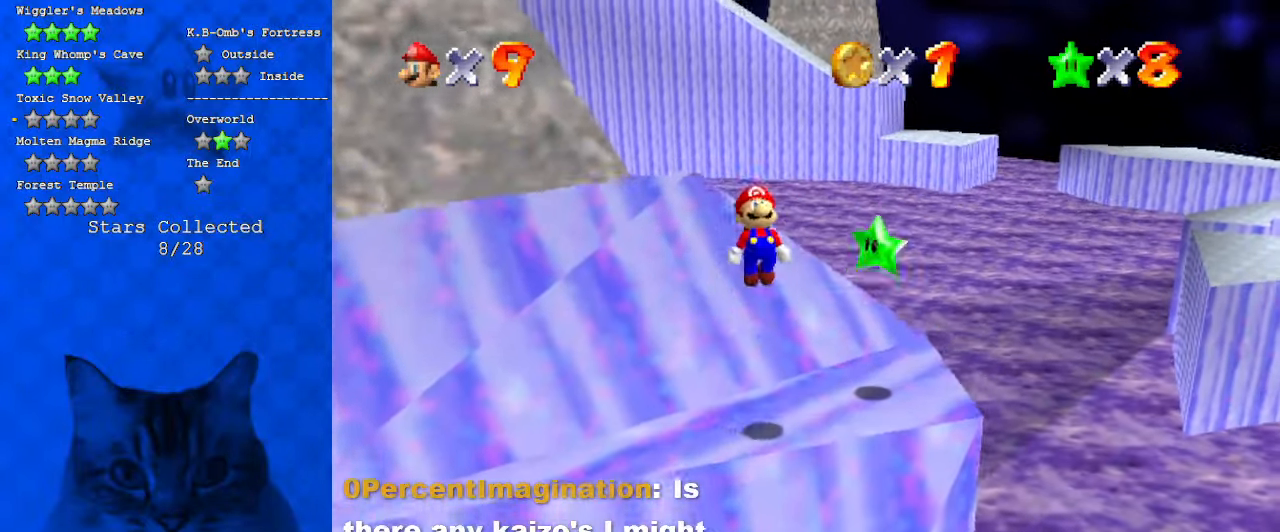
{"keys": ["up"], "events": [[100, "shift", "up"], [134, "up", "down"], [367, "ctrl", "down"], [500, "ctrl", "up"], [500, "right", "up"]]}
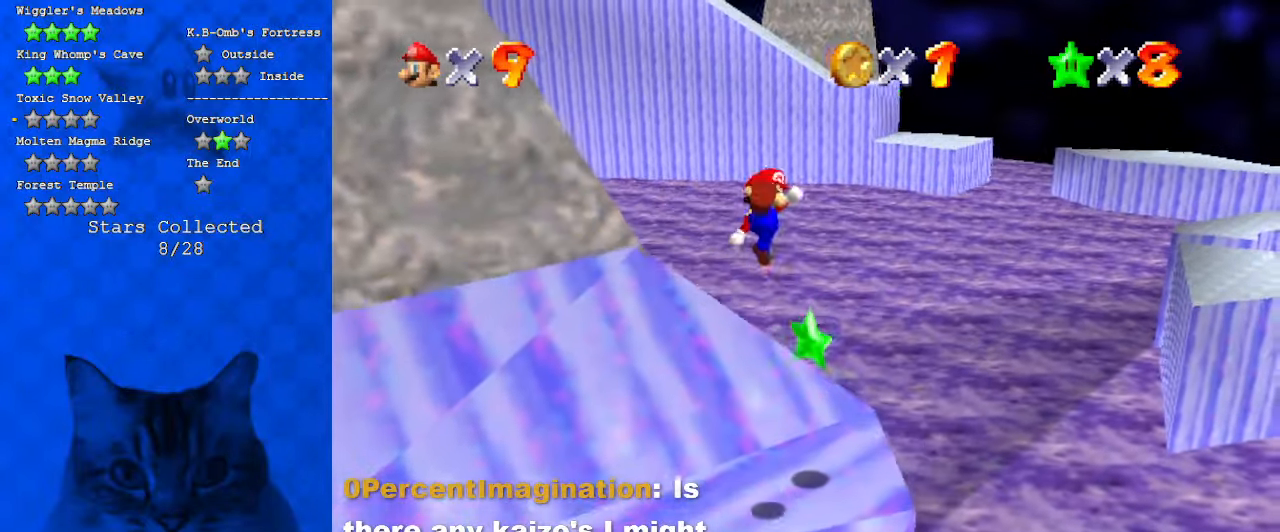
{"keys": [], "events": [[134, "right", "down"], [300, "right", "up"], [334, "up", "up"]]}
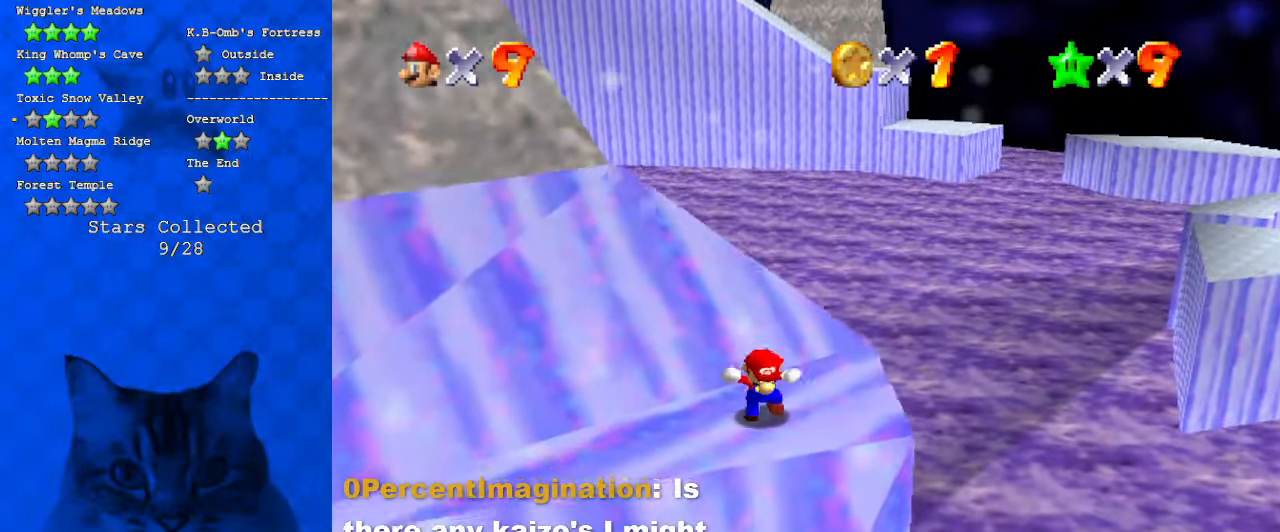
{"keys": [], "events": []}
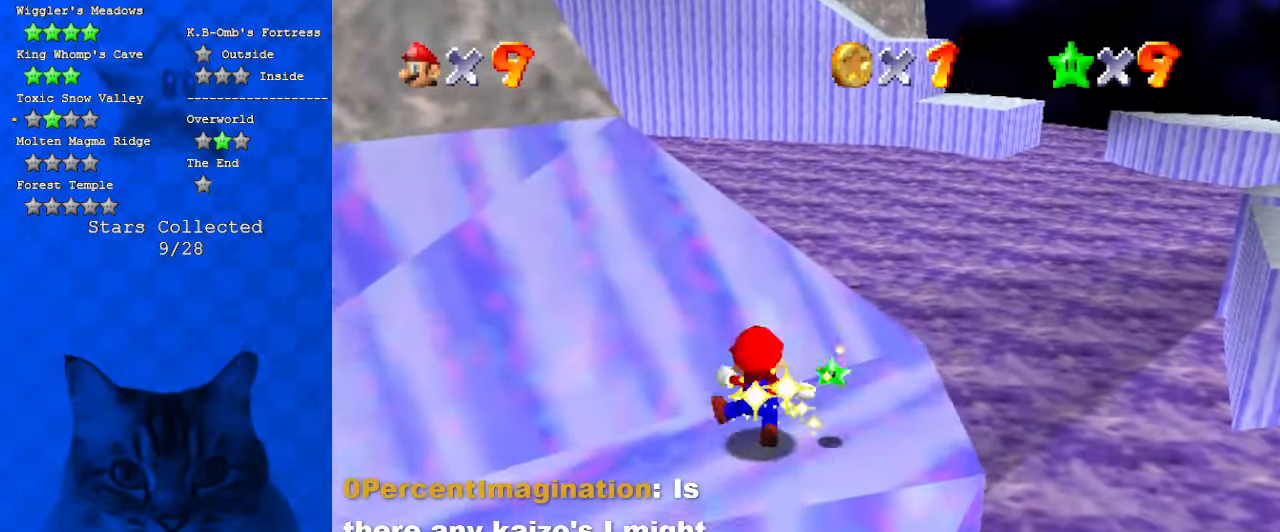
{"keys": [], "events": []}
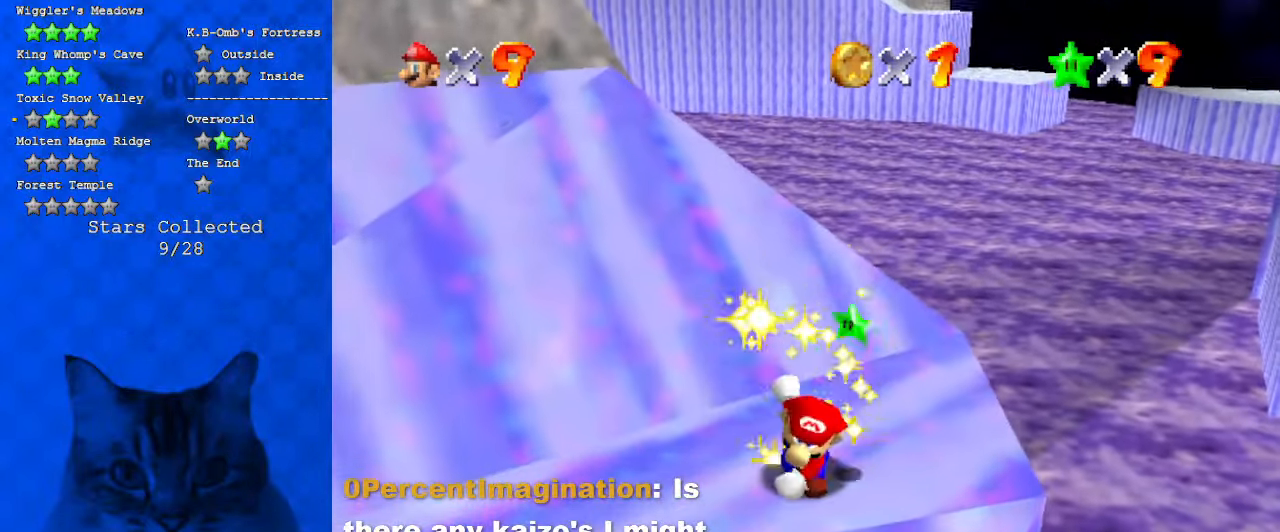
{"keys": ["shift"], "events": [[334, "shift", "down"]]}
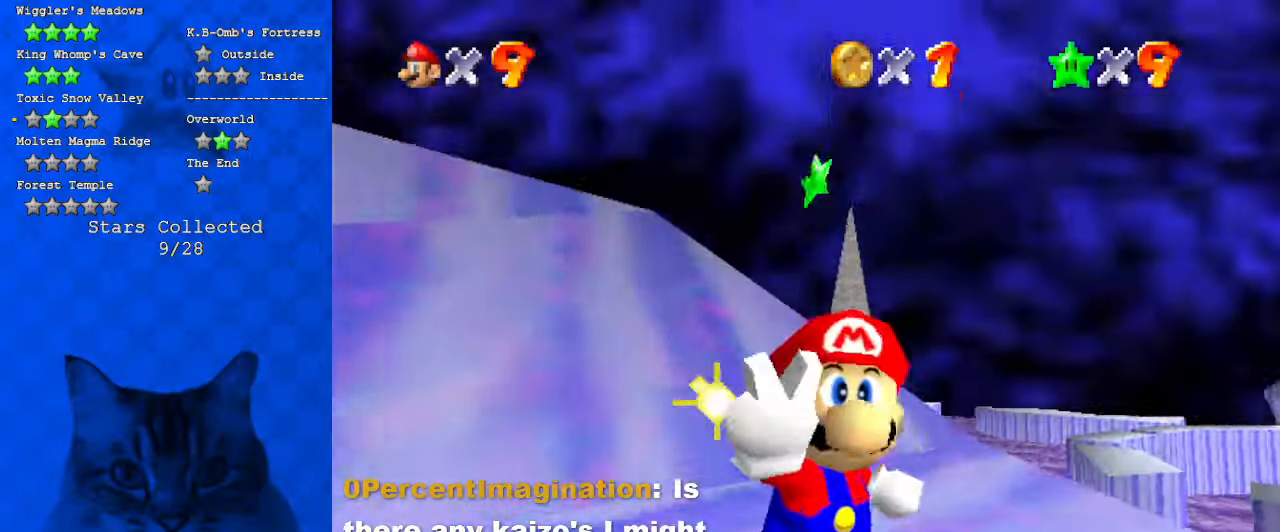
{"keys": [], "events": [[200, "shift", "up"]]}
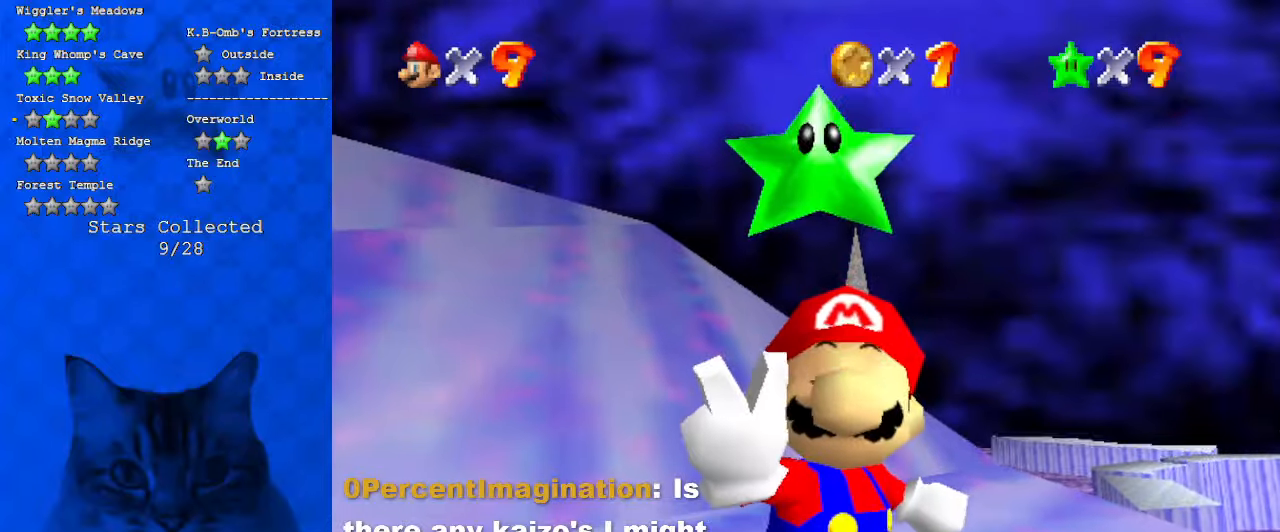
{"keys": [], "events": [[100, "y", "down"], [300, "y", "up"]]}
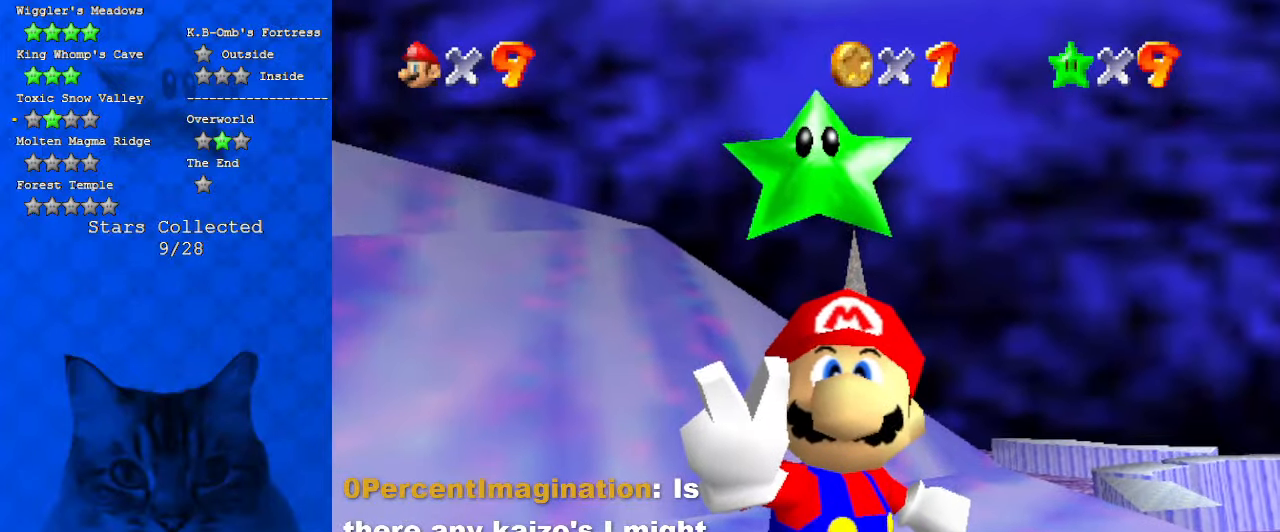
{"keys": [], "events": []}
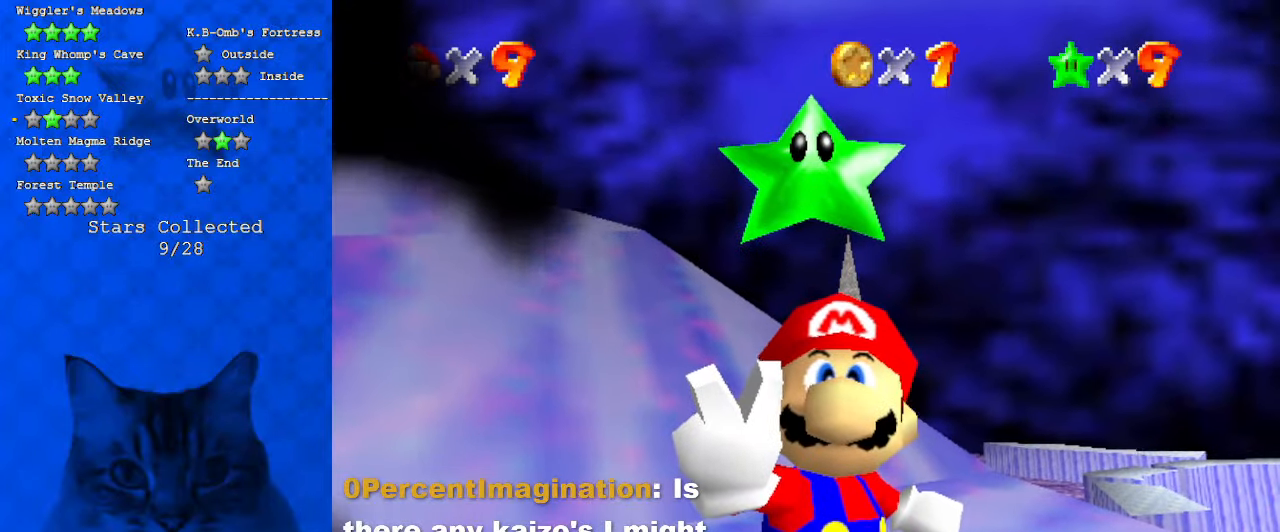
{"keys": [], "events": [[100, "s", "down"], [267, "s", "up"]]}
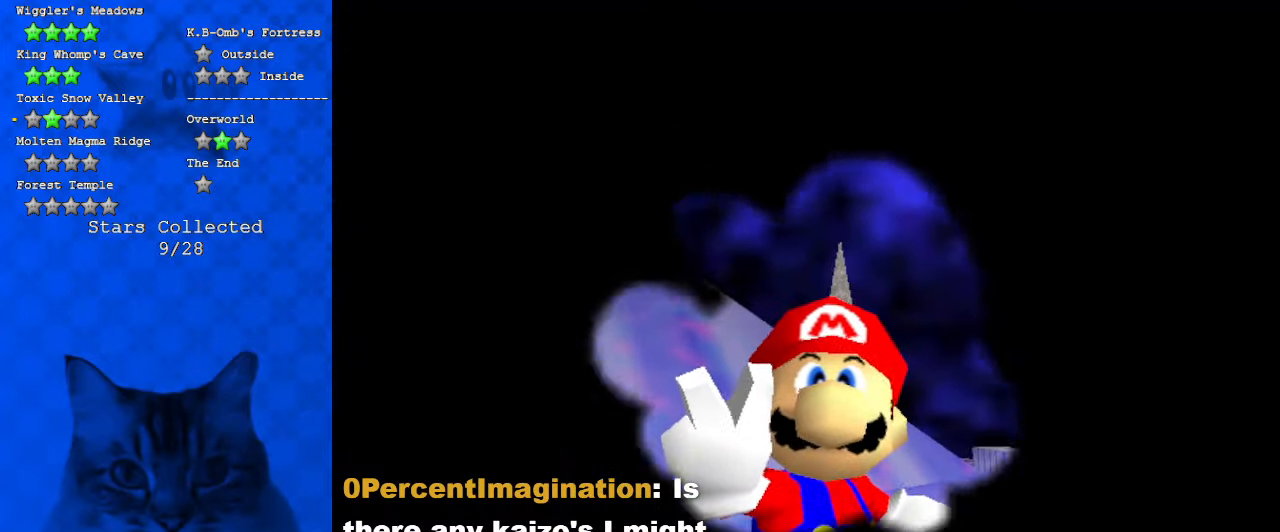
{"keys": [], "events": []}
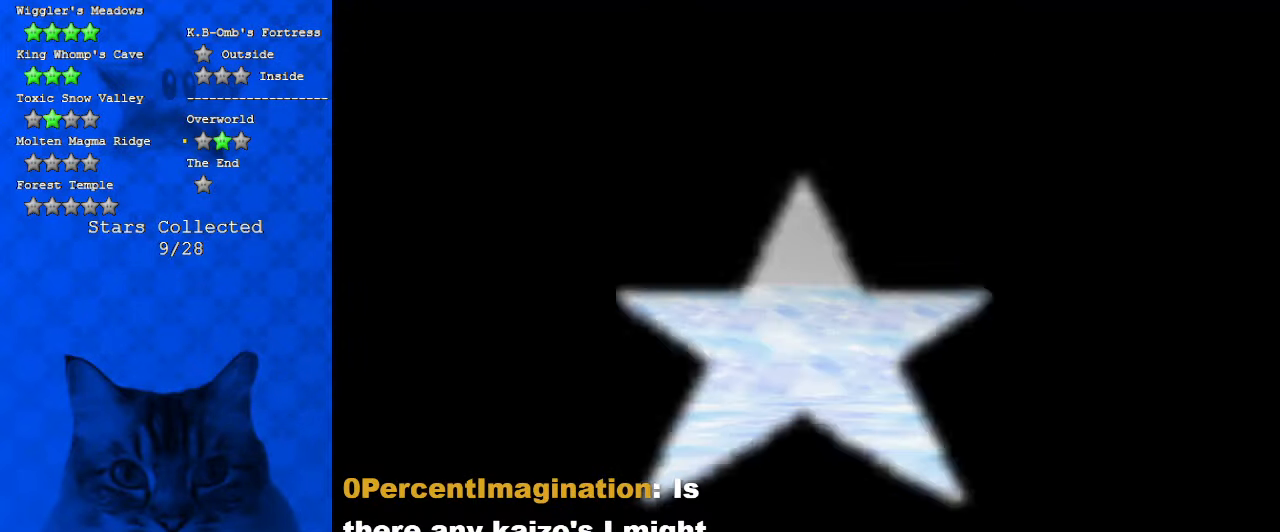
{"keys": [], "events": [[67, "return", "down"], [134, "return", "up"]]}